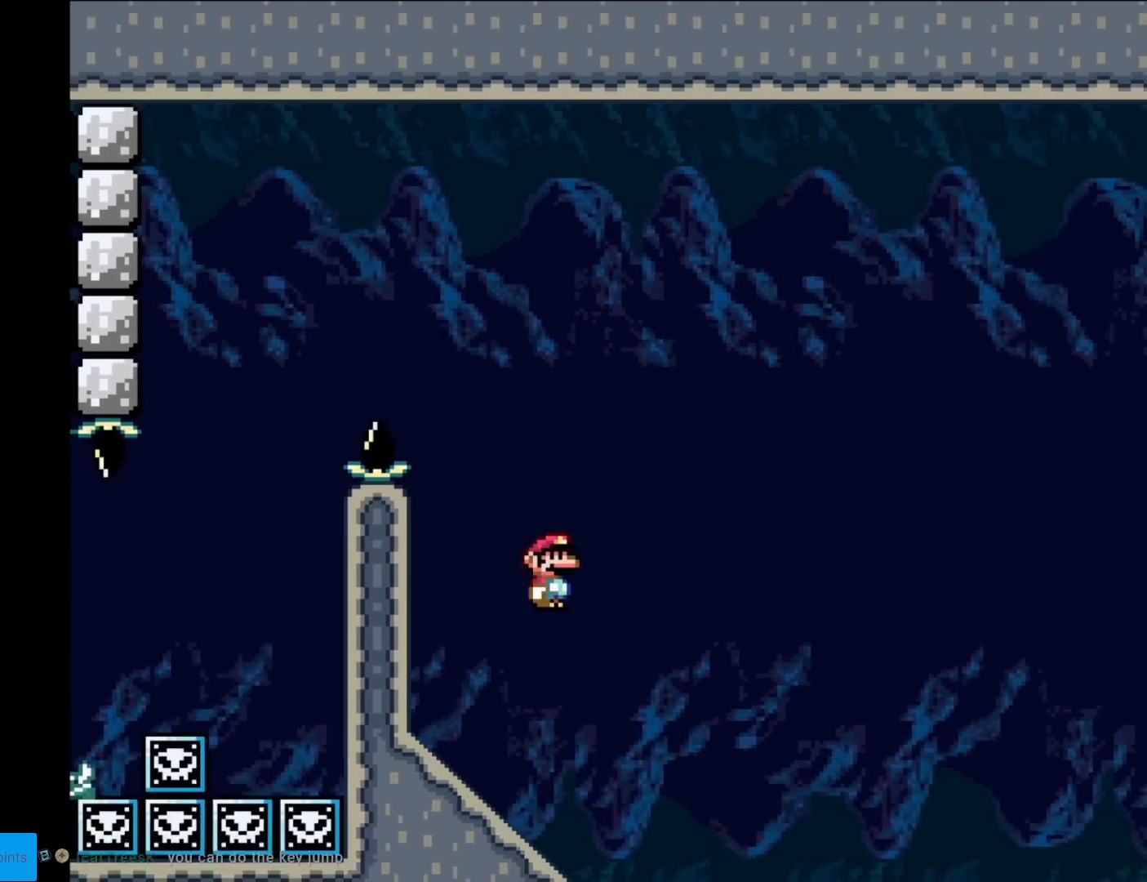
Gameplay with a controller (Nintendo layout); each line is a JSON object with the inputs held at the frame after it. "events" lists button and stick changes between this image and that frame as [ms after this image, input, new state], when the widget could be followed in between. Not read: L3 R3.
{"buttons": ["Y", "DPAD_DOWN"], "events": [[450, "DPAD_LEFT", "up"], [467, "DPAD_DOWN", "down"]]}
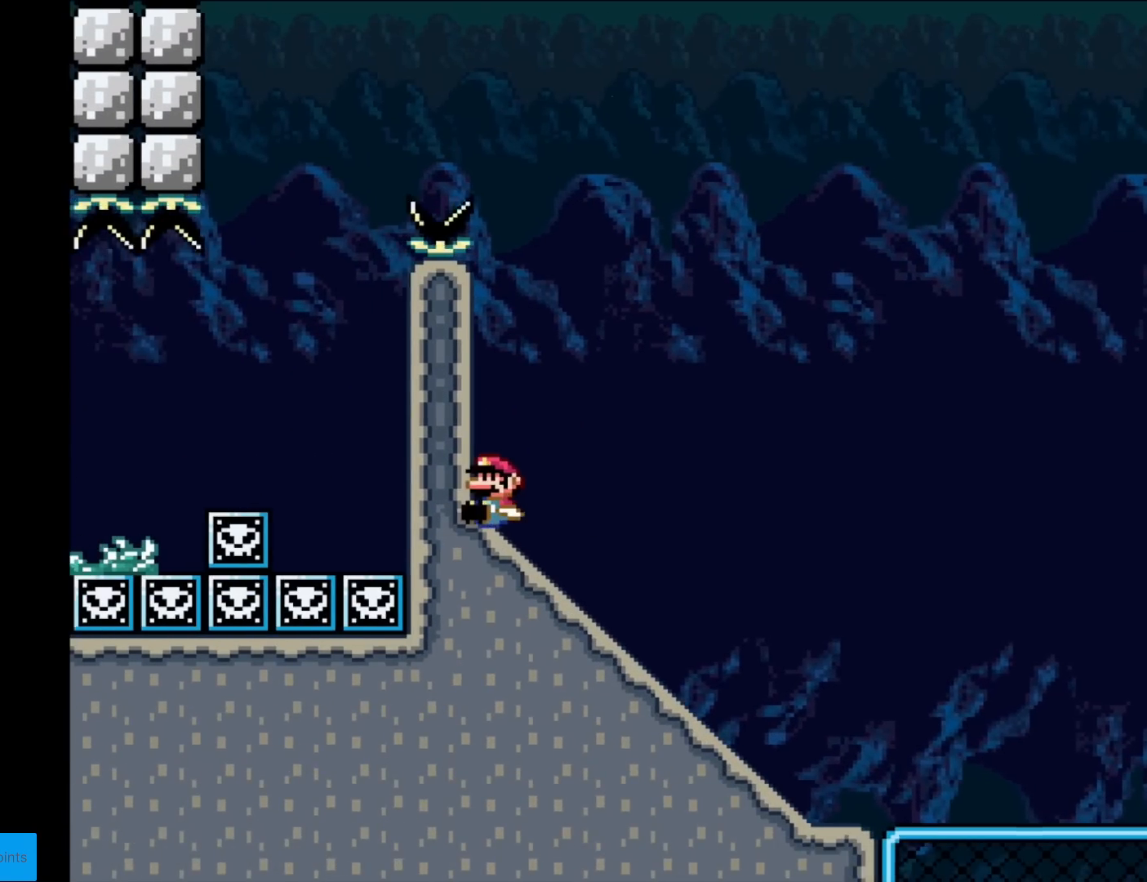
{"buttons": ["Y"], "events": [[184, "DPAD_DOWN", "up"]]}
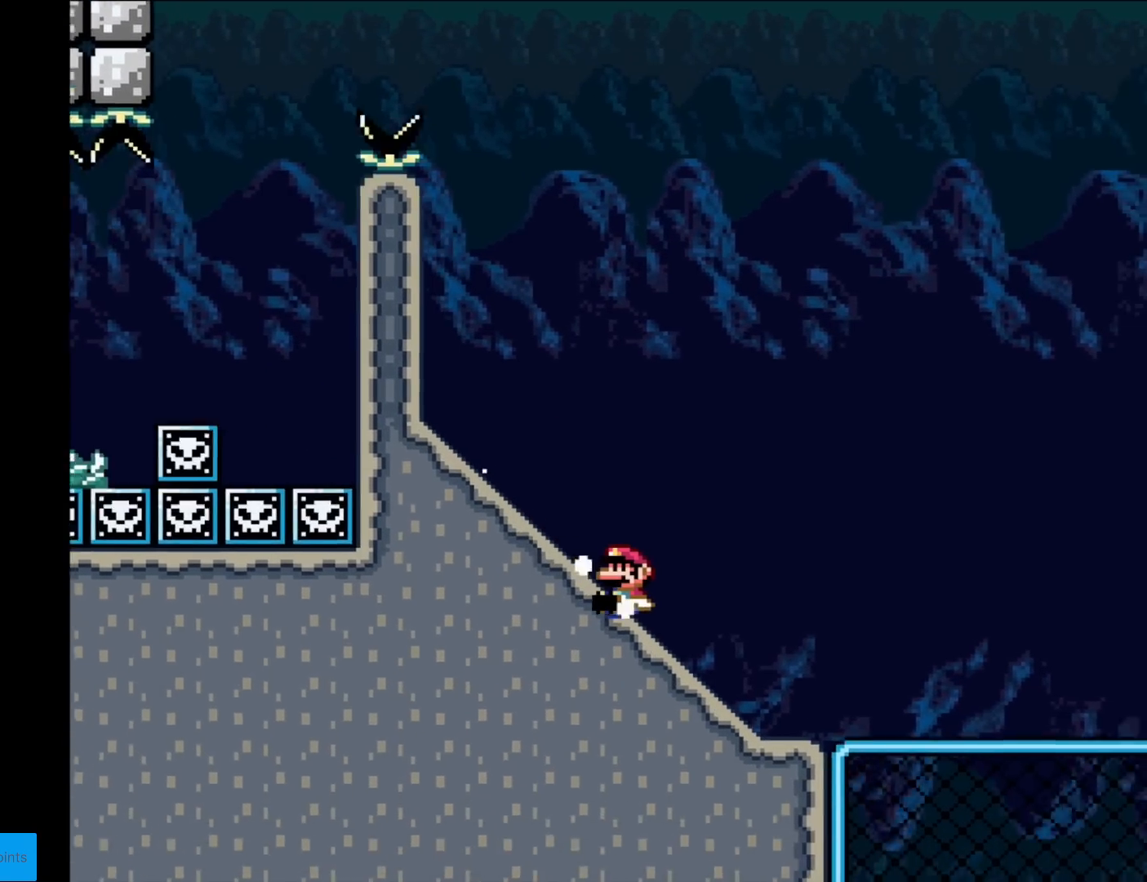
{"buttons": ["Y", "DPAD_UP"], "events": [[500, "DPAD_UP", "down"]]}
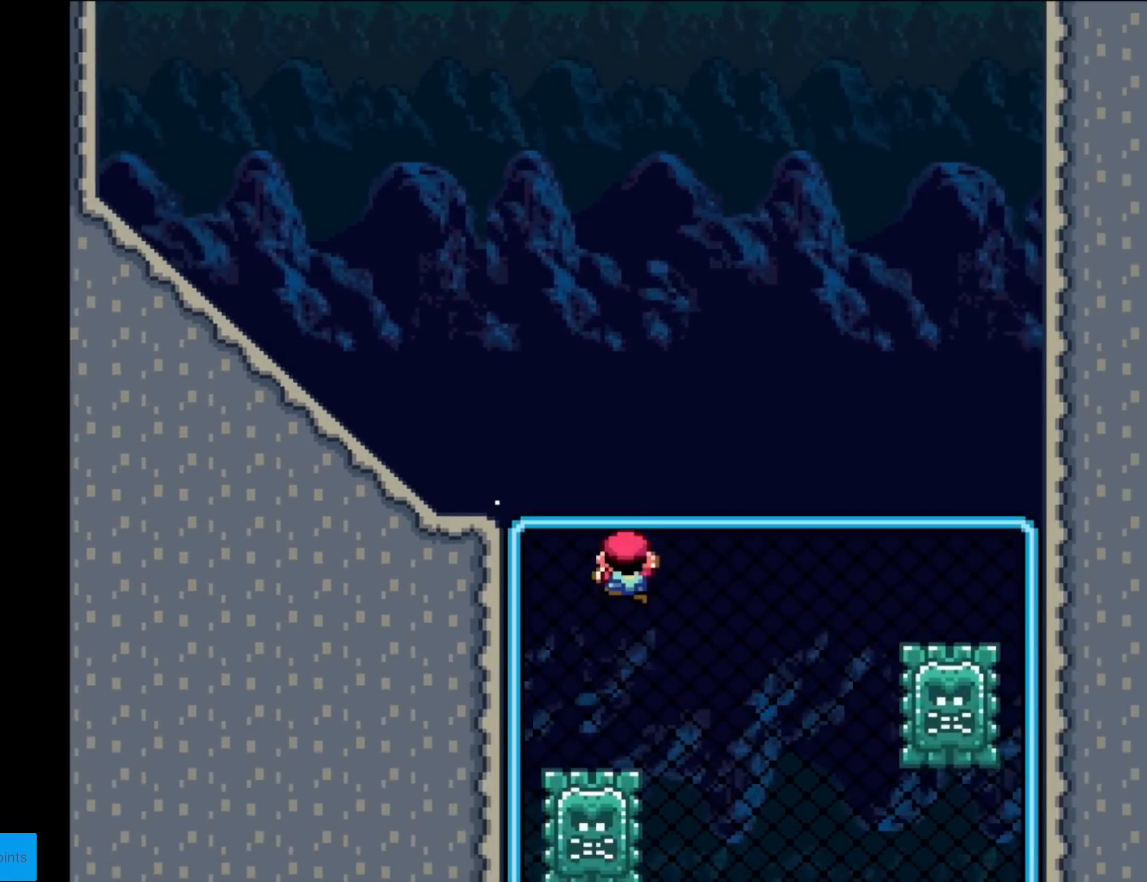
{"buttons": ["Y", "DPAD_RIGHT"], "events": [[100, "DPAD_RIGHT", "down"], [100, "DPAD_UP", "up"], [150, "B", "down"], [217, "B", "up"], [234, "DPAD_RIGHT", "up"], [367, "DPAD_RIGHT", "down"]]}
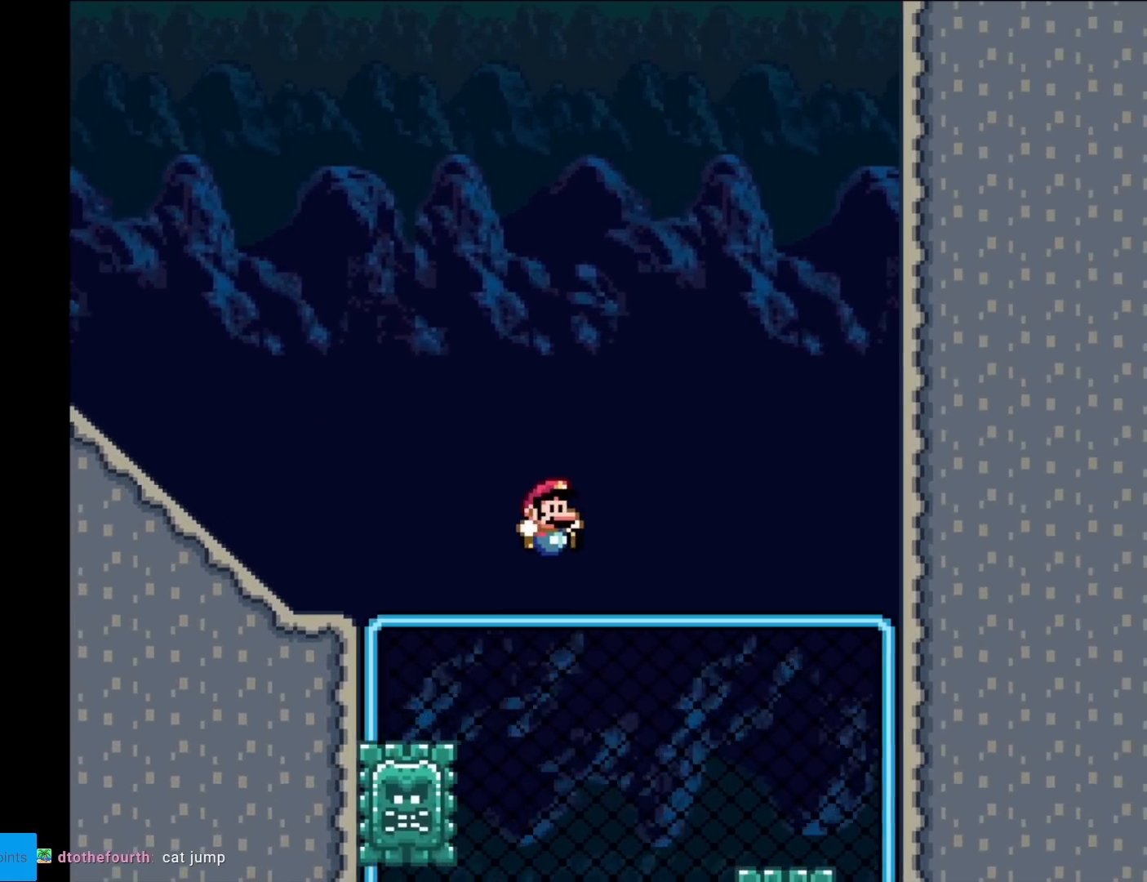
{"buttons": ["Y"], "events": [[16, "DPAD_RIGHT", "up"], [267, "DPAD_LEFT", "down"], [350, "DPAD_LEFT", "up"]]}
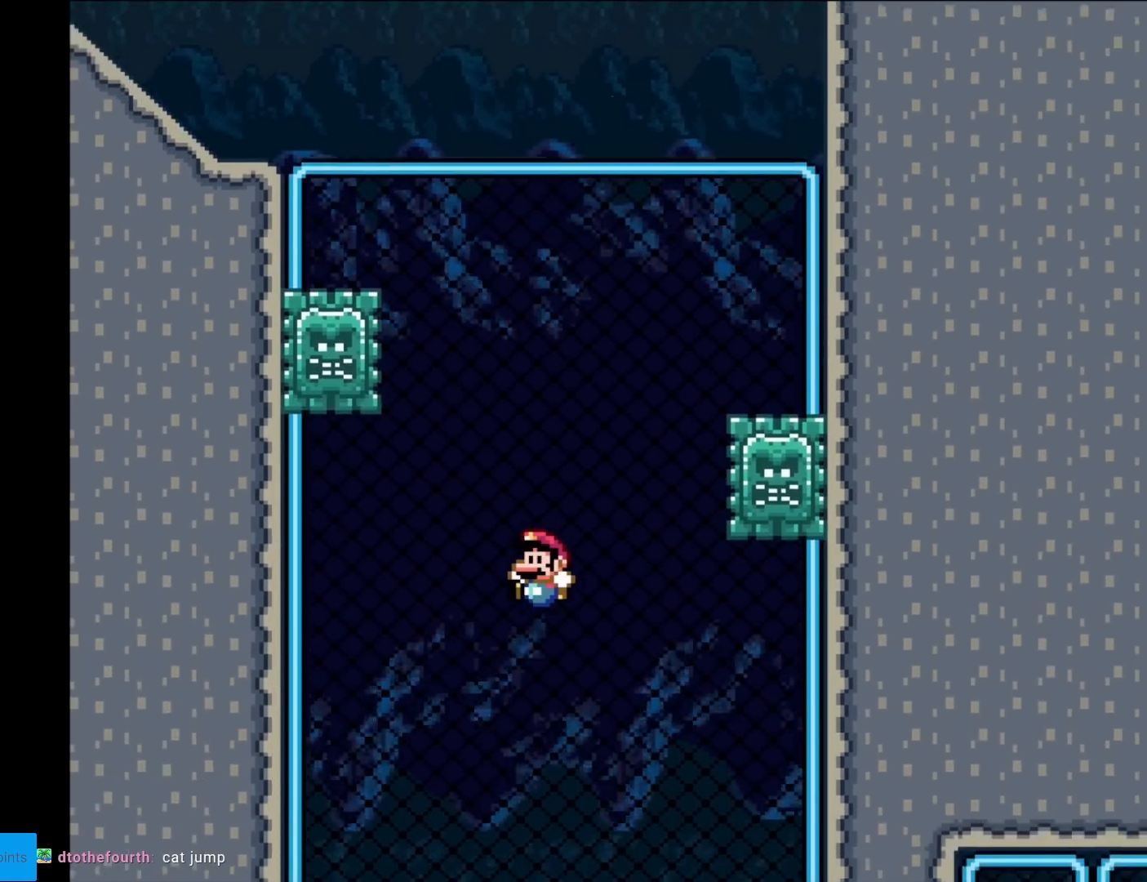
{"buttons": ["Y"], "events": []}
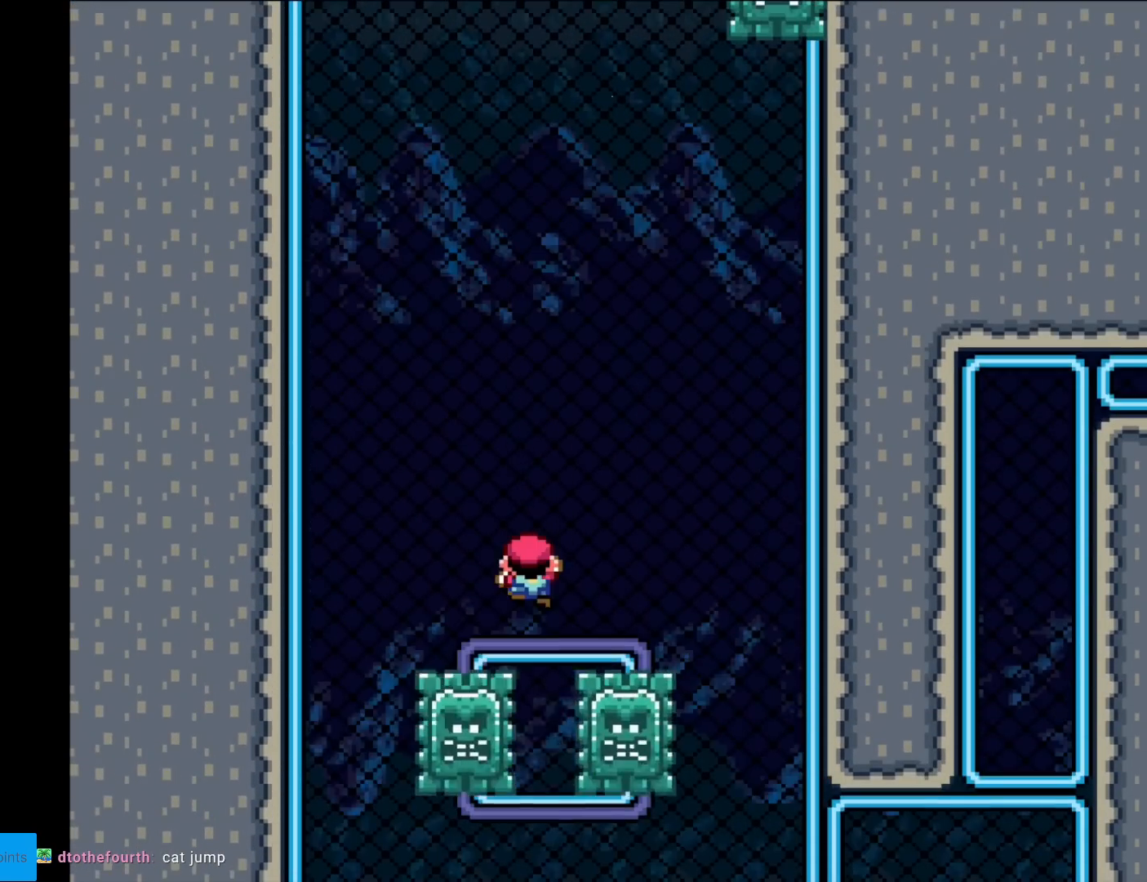
{"buttons": ["Y", "DPAD_DOWN"], "events": [[16, "DPAD_UP", "down"], [133, "DPAD_UP", "up"], [183, "DPAD_DOWN", "down"]]}
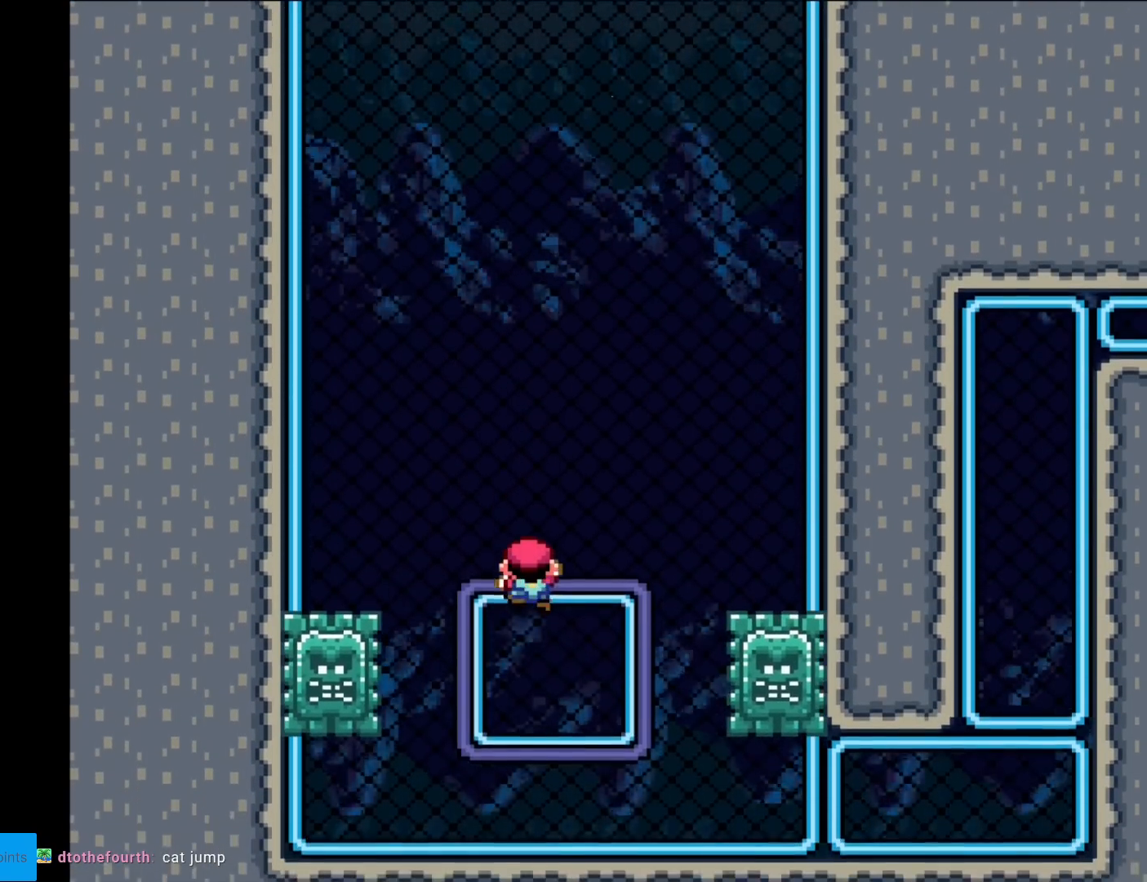
{"buttons": ["Y"], "events": [[217, "Y", "up"], [367, "DPAD_DOWN", "up"], [367, "Y", "down"]]}
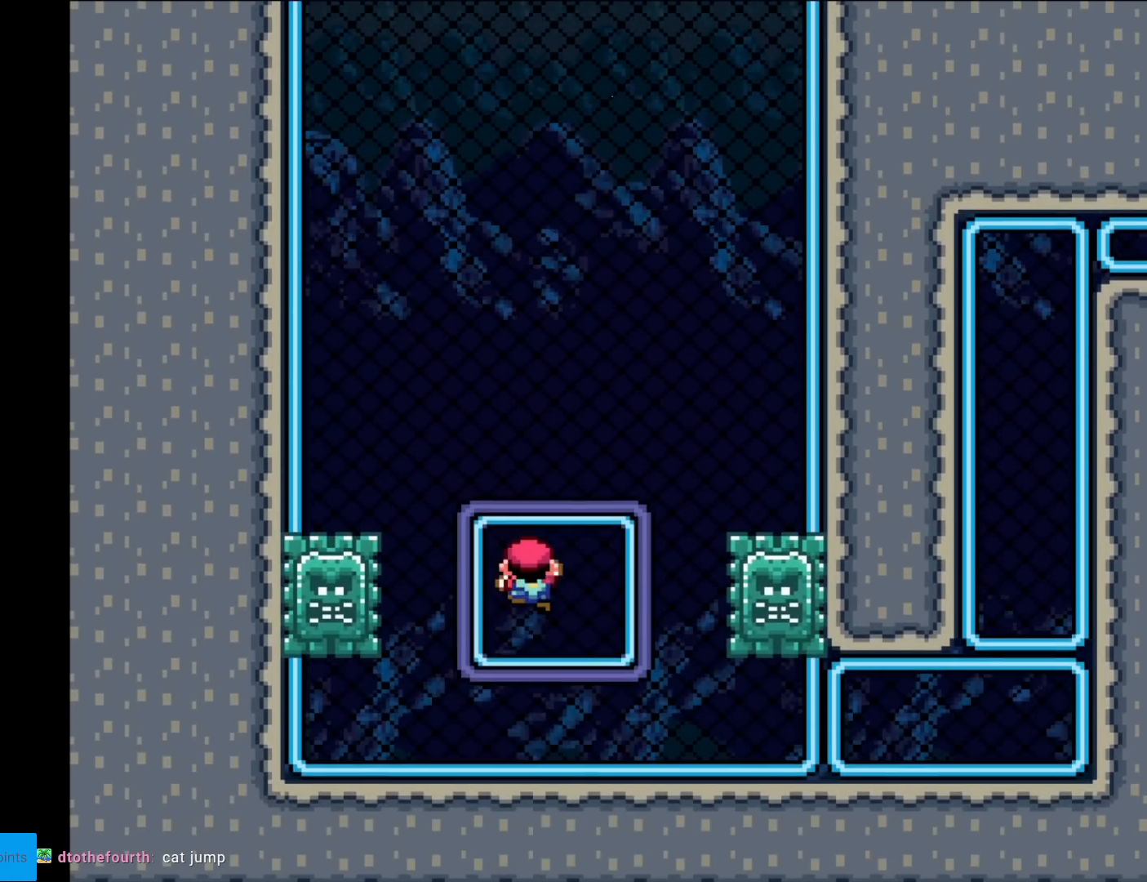
{"buttons": ["Y", "DPAD_RIGHT"], "events": [[283, "DPAD_RIGHT", "down"]]}
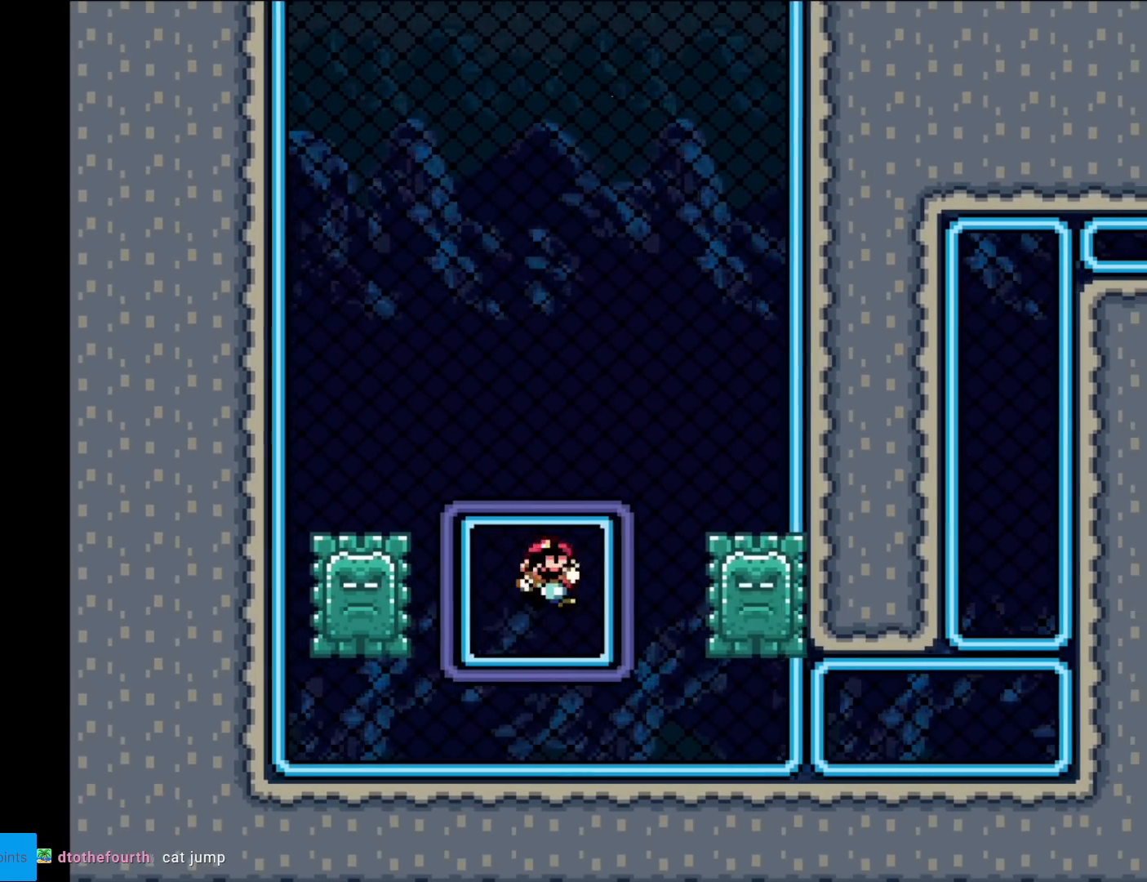
{"buttons": ["Y", "DPAD_DOWN", "DPAD_RIGHT"], "events": [[234, "DPAD_DOWN", "down"]]}
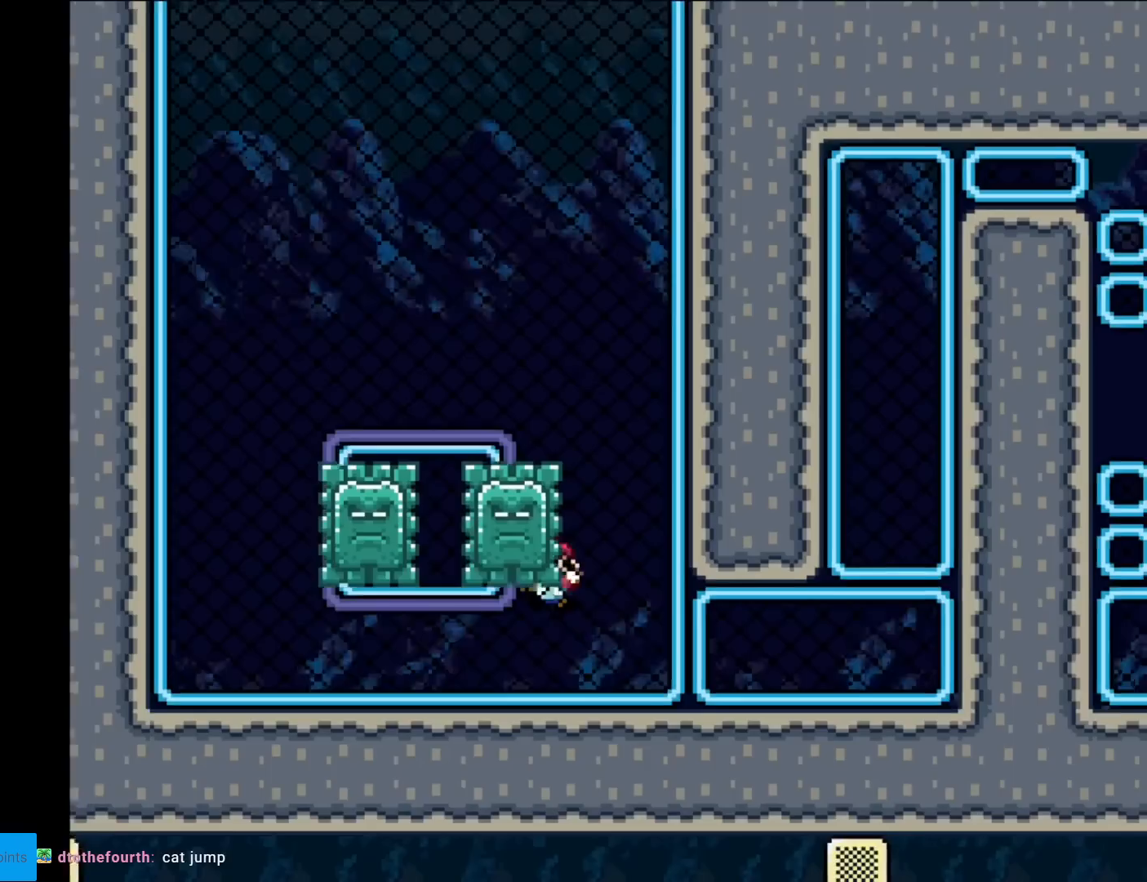
{"buttons": ["Y", "DPAD_RIGHT"], "events": [[283, "DPAD_DOWN", "up"]]}
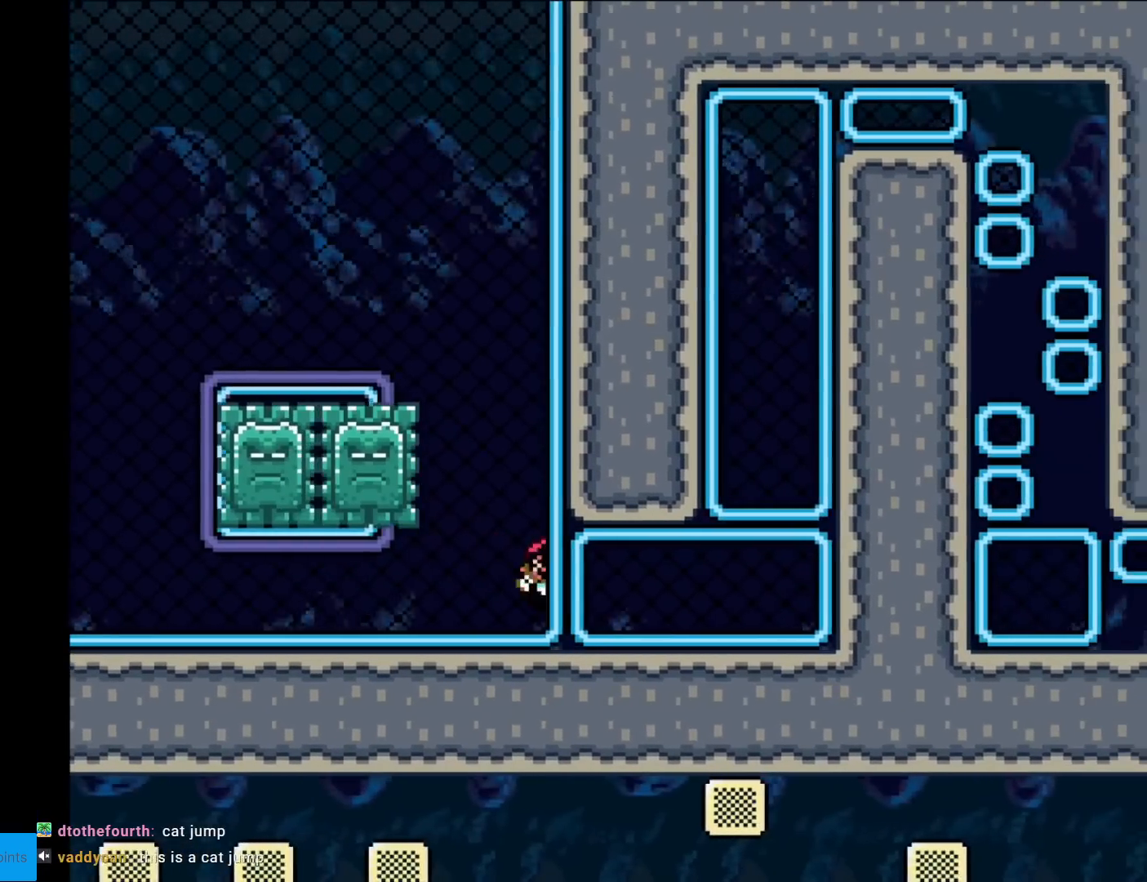
{"buttons": ["Y", "DPAD_RIGHT"], "events": []}
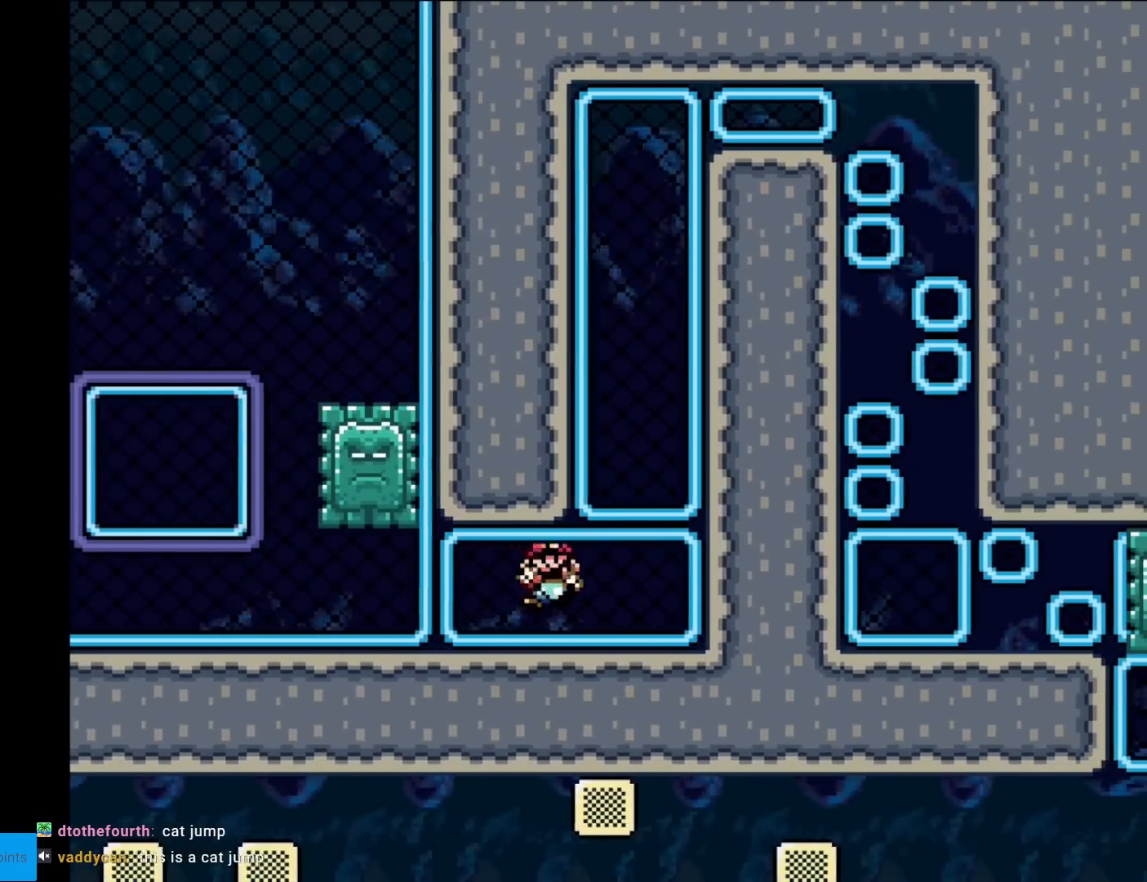
{"buttons": ["B", "Y"], "events": [[267, "DPAD_RIGHT", "up"], [317, "B", "down"]]}
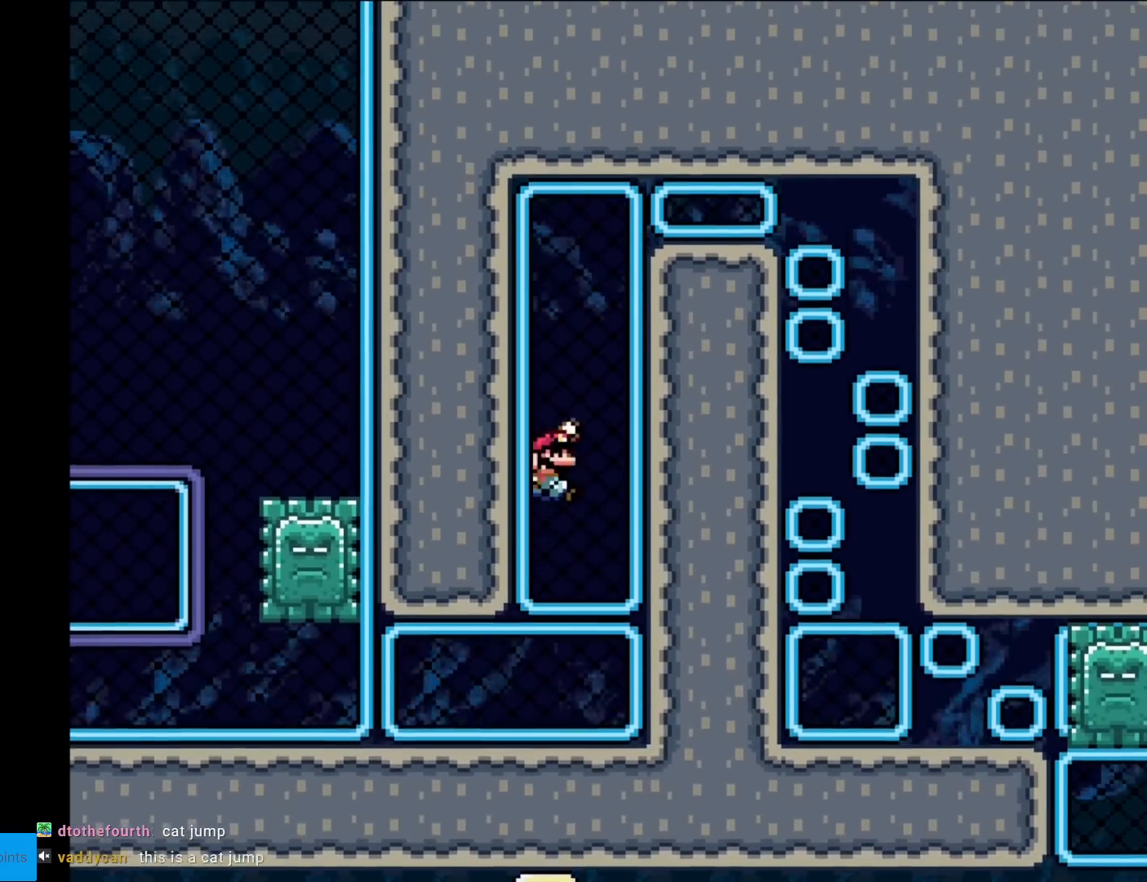
{"buttons": ["B", "Y", "DPAD_RIGHT"], "events": [[117, "DPAD_UP", "down"], [134, "B", "up"], [284, "DPAD_UP", "up"], [317, "DPAD_RIGHT", "down"], [367, "B", "down"]]}
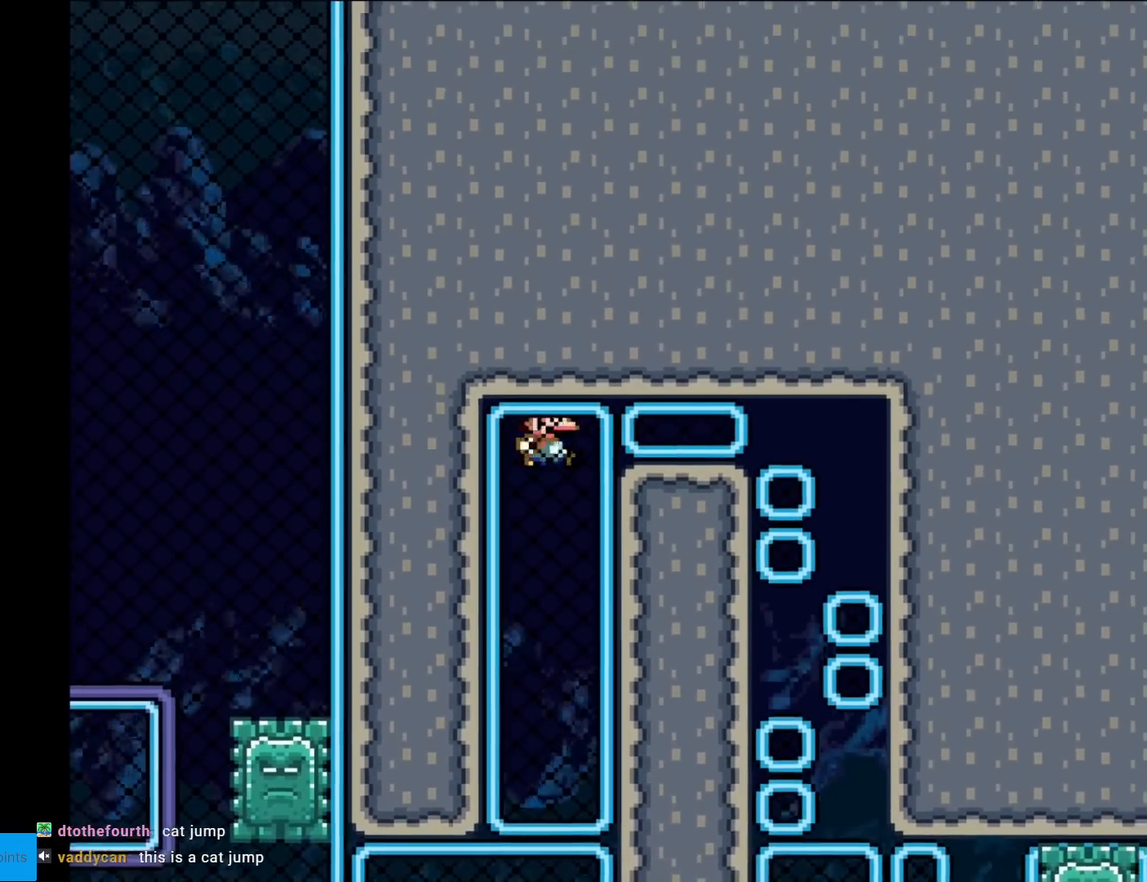
{"buttons": ["Y", "DPAD_UP"], "events": [[283, "B", "up"], [333, "DPAD_RIGHT", "up"], [467, "DPAD_UP", "down"]]}
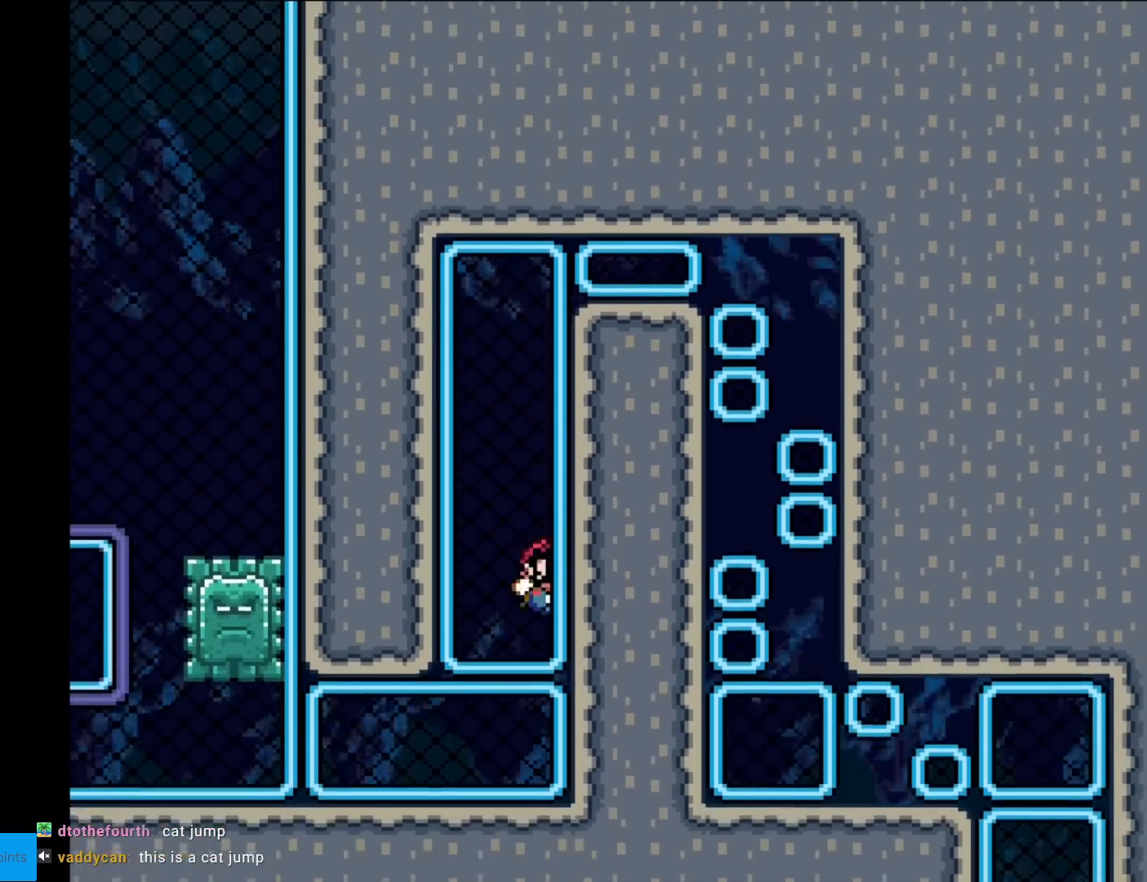
{"buttons": ["B", "Y"], "events": [[217, "DPAD_UP", "up"], [301, "DPAD_UP", "down"], [467, "B", "down"], [484, "DPAD_UP", "up"]]}
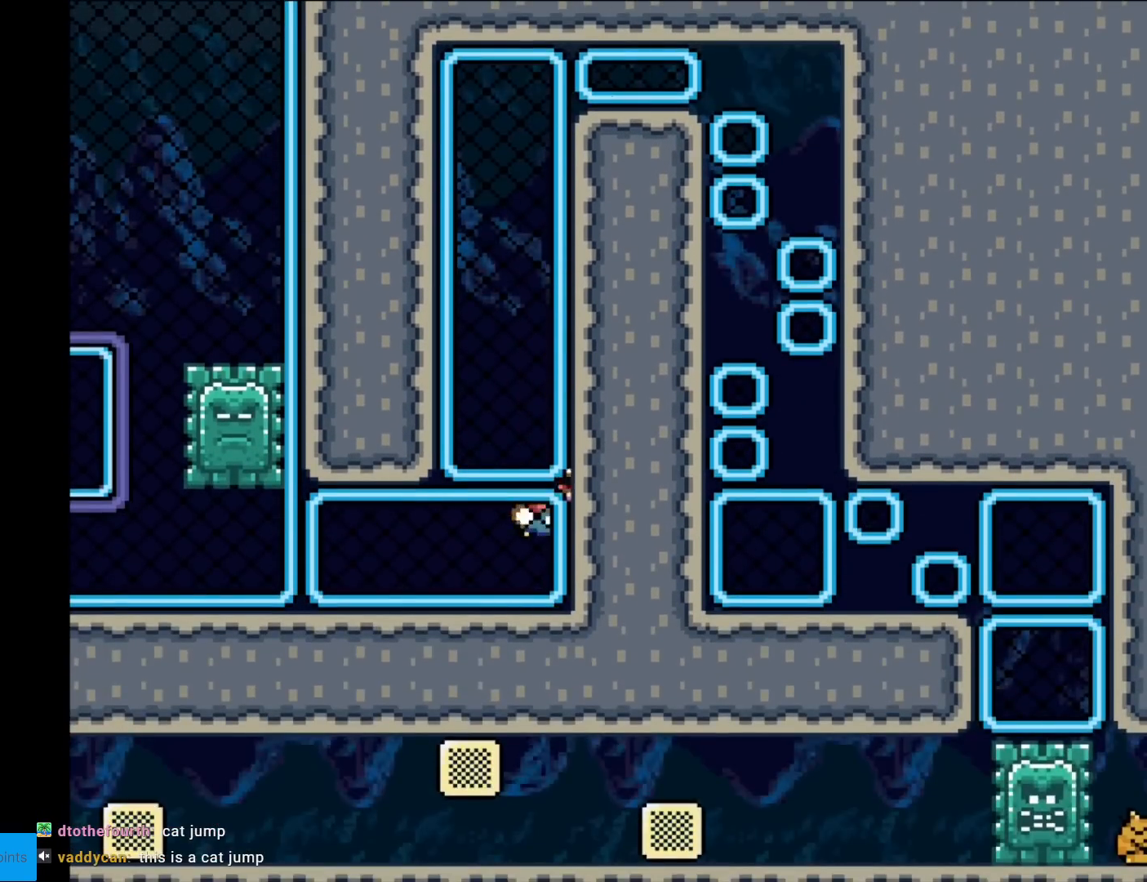
{"buttons": ["Y", "DPAD_UP"], "events": [[200, "DPAD_LEFT", "down"], [300, "B", "up"], [300, "DPAD_LEFT", "up"], [350, "DPAD_UP", "down"]]}
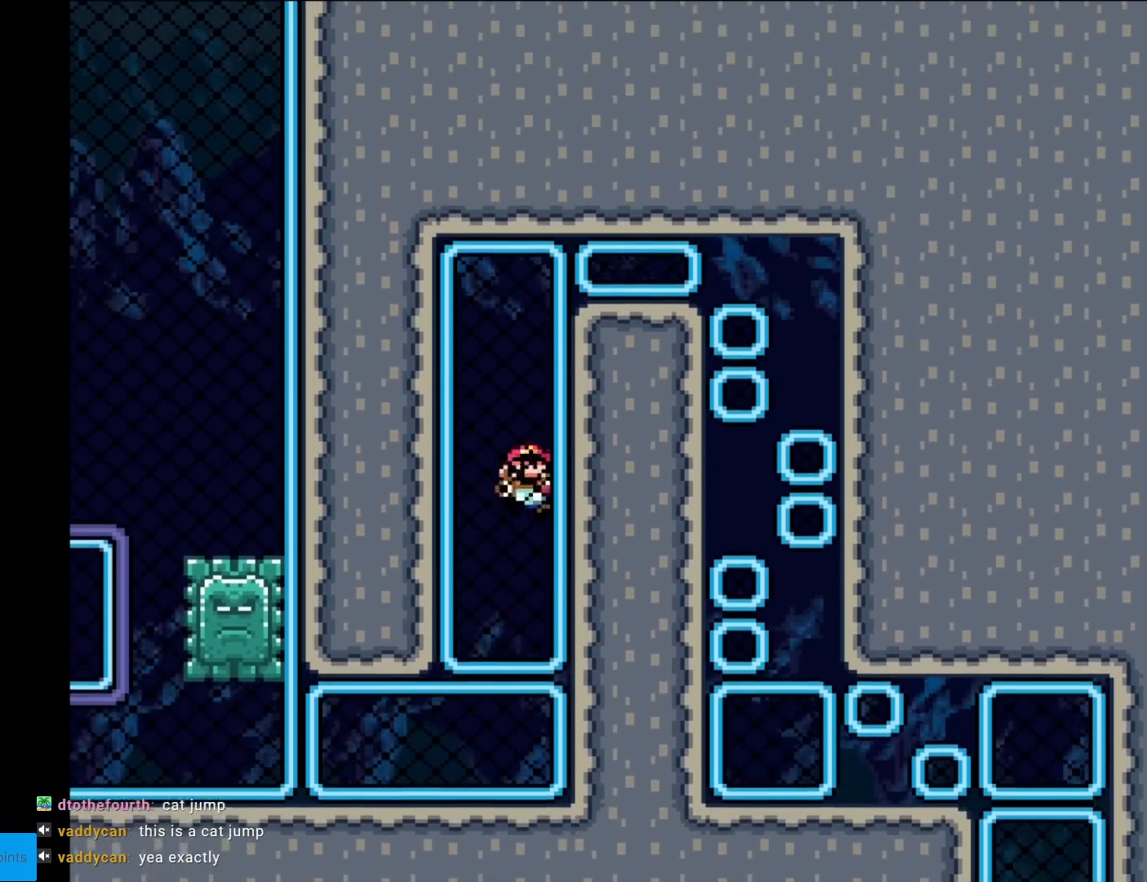
{"buttons": ["B", "Y", "DPAD_RIGHT"], "events": [[134, "DPAD_UP", "up"], [267, "B", "down"], [300, "DPAD_RIGHT", "down"]]}
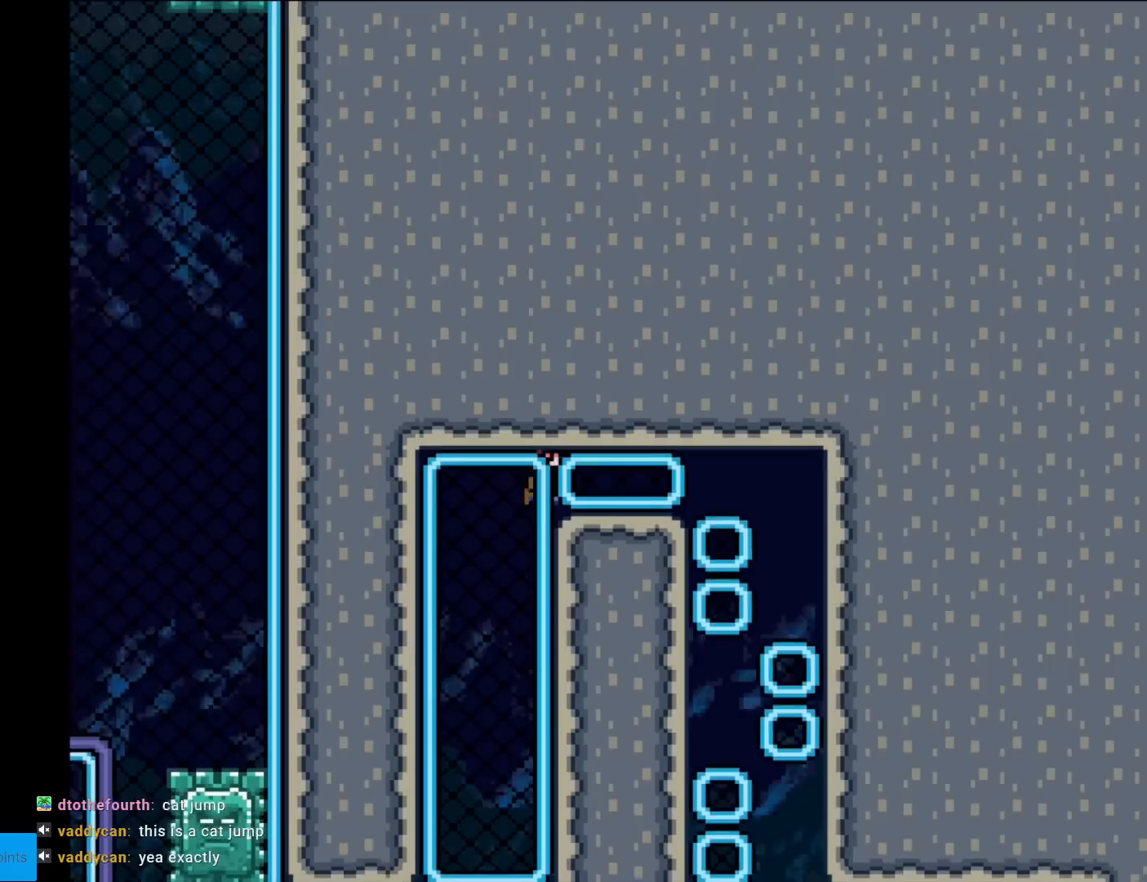
{"buttons": ["Y"], "events": [[150, "DPAD_RIGHT", "up"], [233, "DPAD_LEFT", "down"], [267, "B", "up"], [350, "DPAD_LEFT", "up"]]}
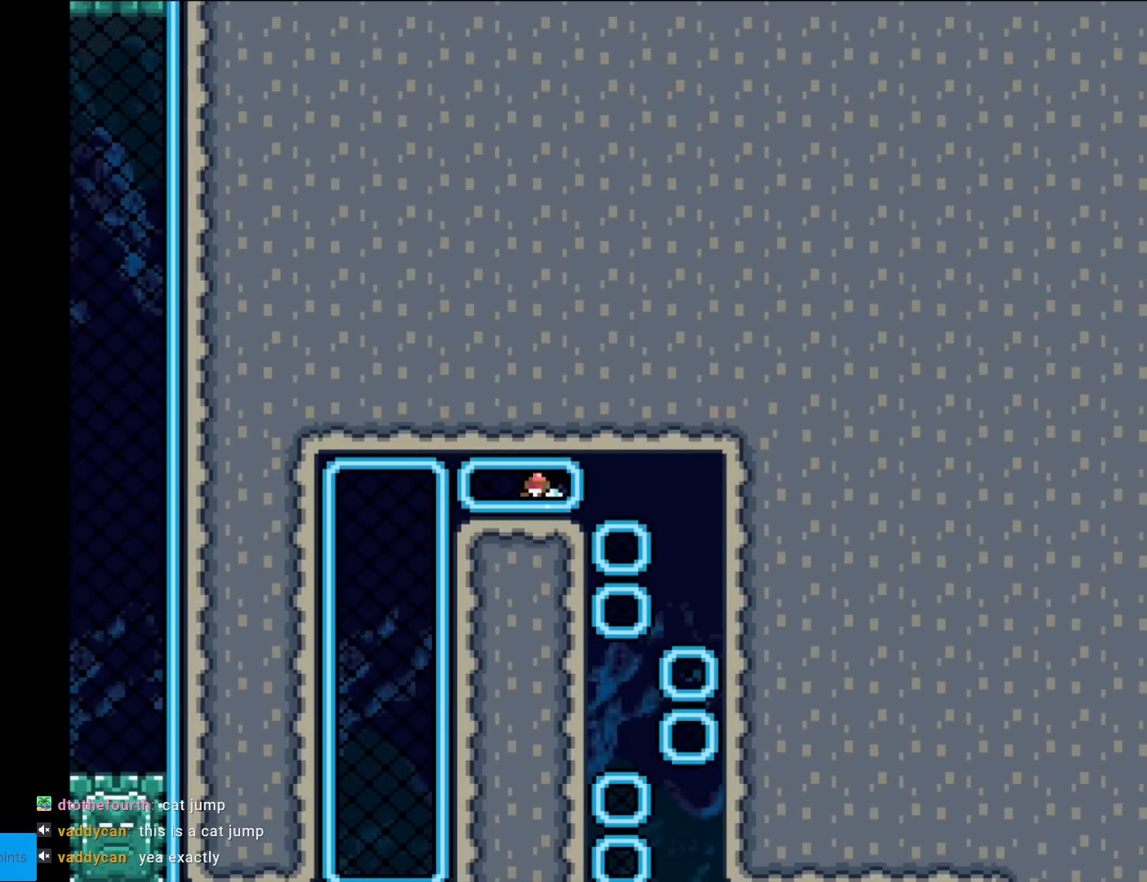
{"buttons": ["Y", "DPAD_RIGHT"], "events": [[34, "DPAD_RIGHT", "down"], [250, "DPAD_RIGHT", "up"], [417, "DPAD_RIGHT", "down"]]}
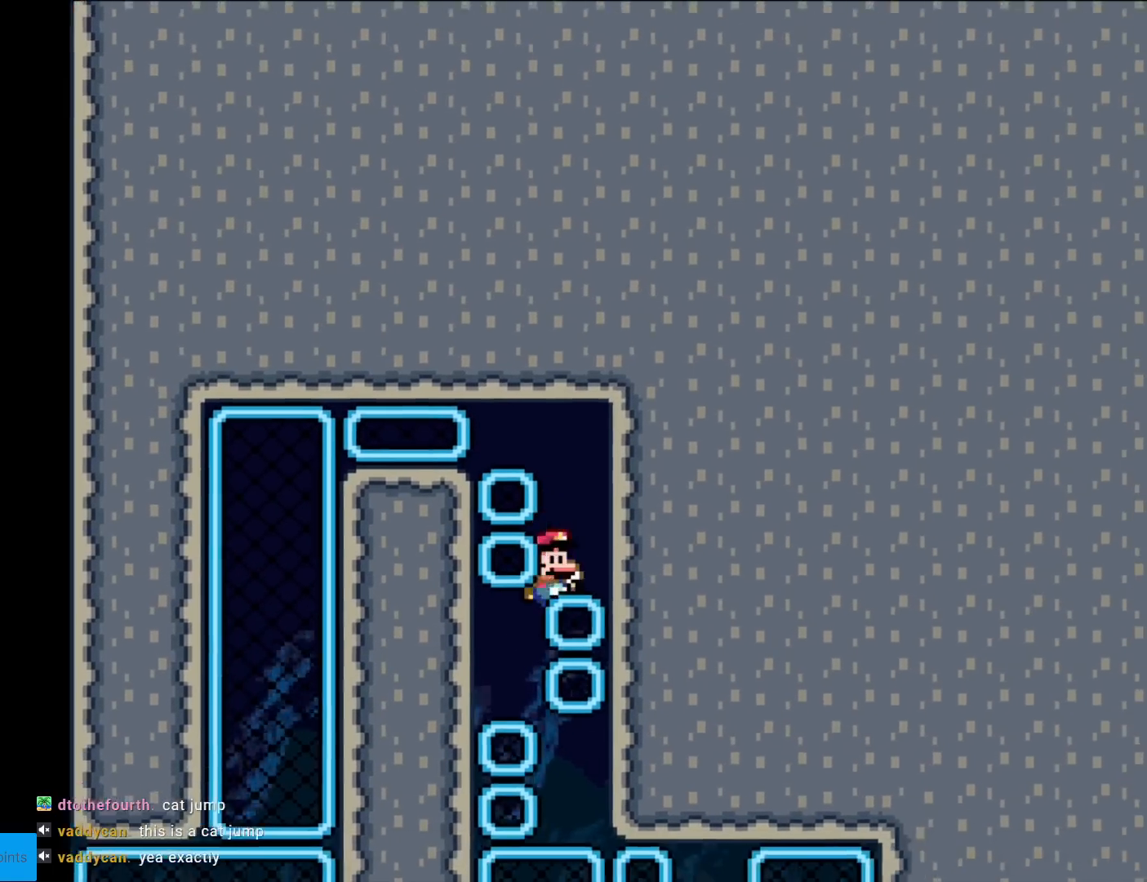
{"buttons": ["Y", "DPAD_RIGHT"], "events": [[33, "DPAD_RIGHT", "up"], [66, "DPAD_LEFT", "down"], [367, "DPAD_DOWN", "down"], [367, "DPAD_LEFT", "up"], [383, "DPAD_DOWN", "up"], [383, "DPAD_RIGHT", "down"]]}
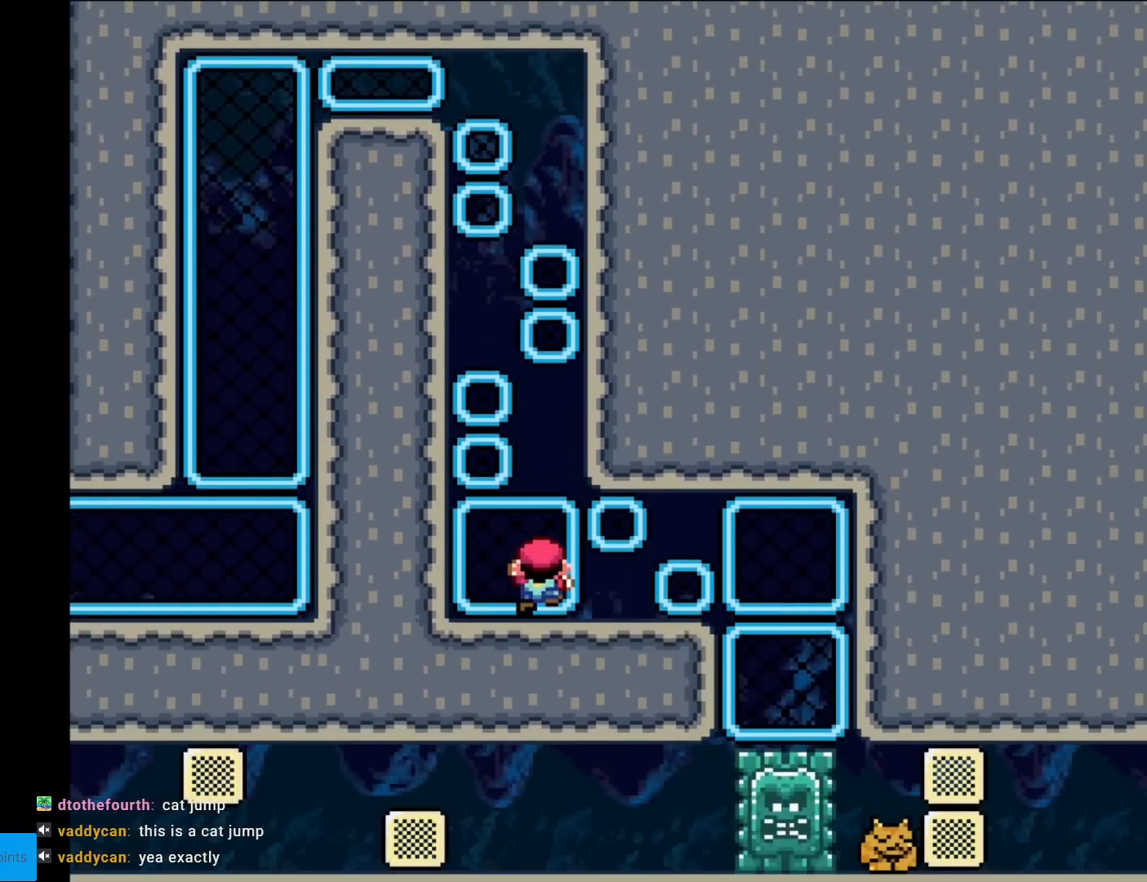
{"buttons": ["Y"], "events": [[117, "DPAD_RIGHT", "up"], [184, "DPAD_RIGHT", "down"], [401, "DPAD_RIGHT", "up"]]}
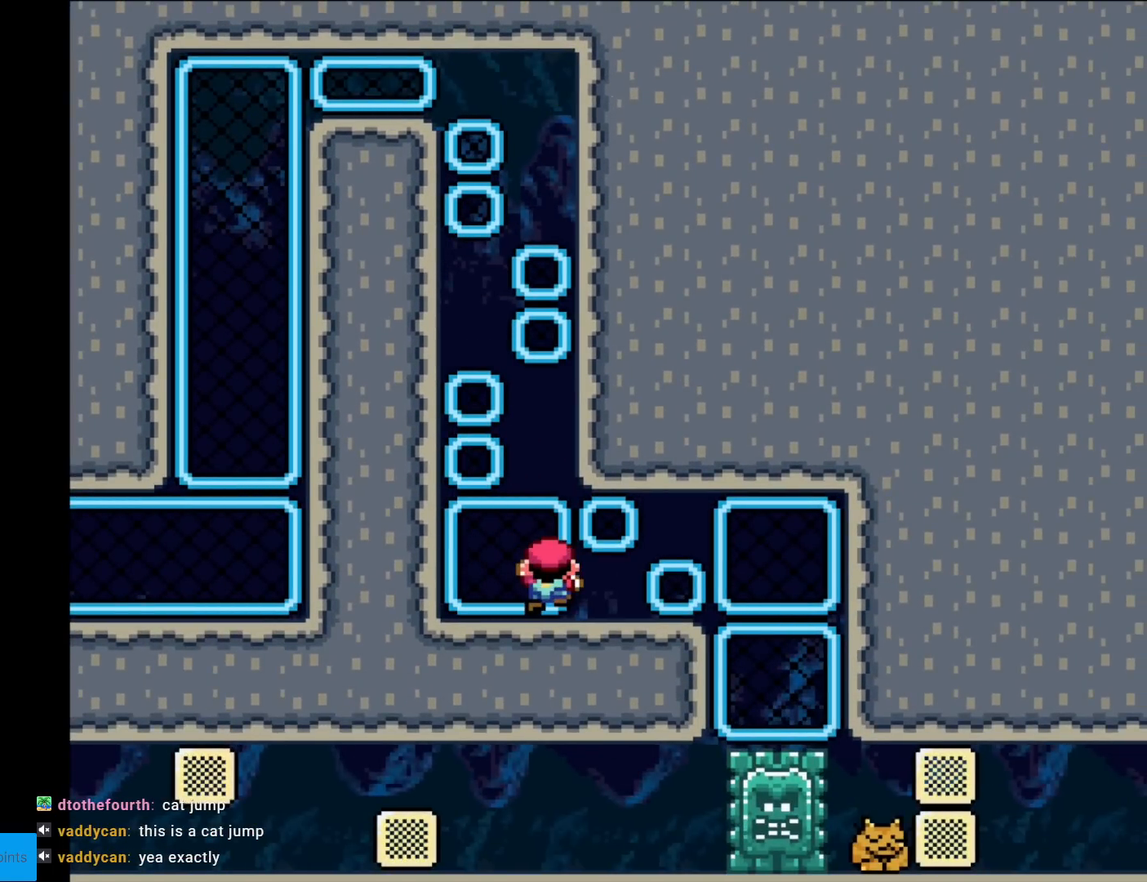
{"buttons": ["B", "Y"], "events": [[50, "DPAD_UP", "down"], [117, "DPAD_UP", "up"], [200, "DPAD_LEFT", "down"], [350, "B", "down"], [384, "DPAD_LEFT", "up"]]}
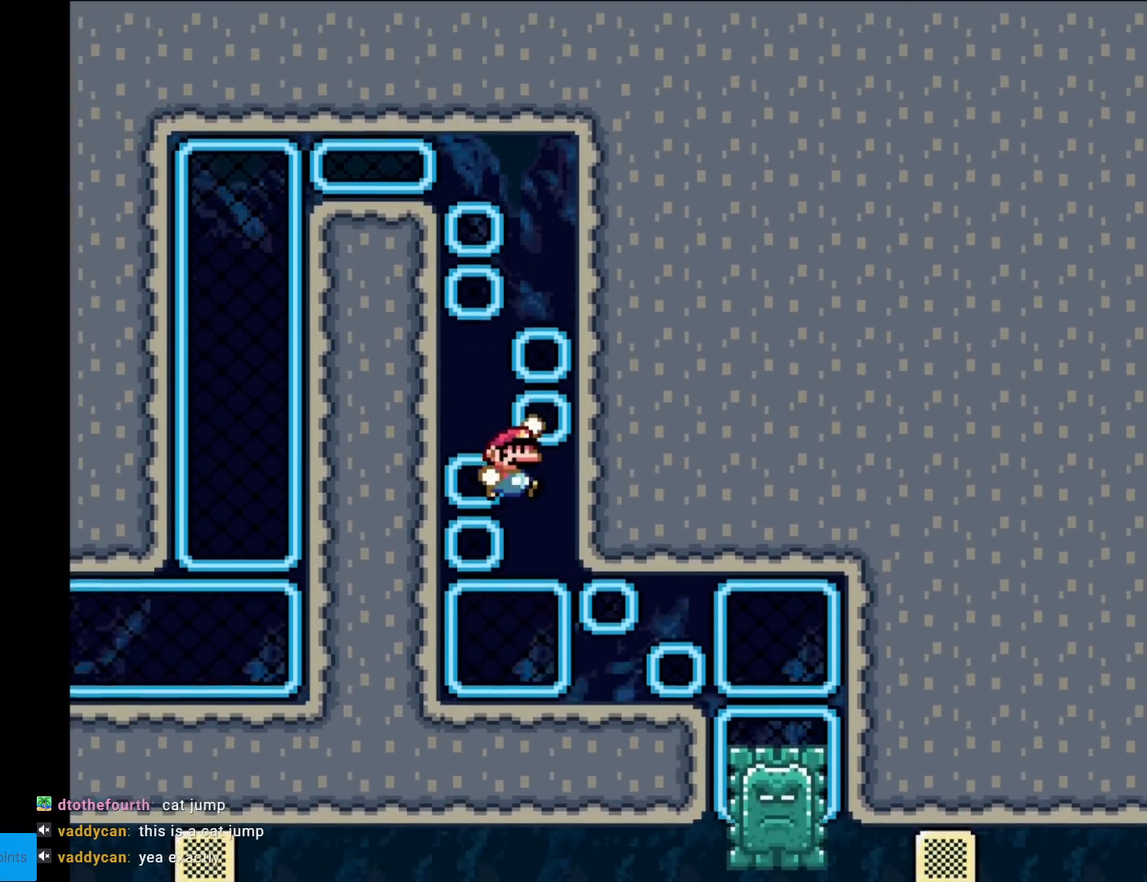
{"buttons": ["Y"], "events": [[16, "DPAD_RIGHT", "down"], [150, "B", "up"], [150, "DPAD_RIGHT", "up"], [200, "DPAD_UP", "down"], [283, "DPAD_UP", "up"], [433, "B", "down"], [500, "B", "up"]]}
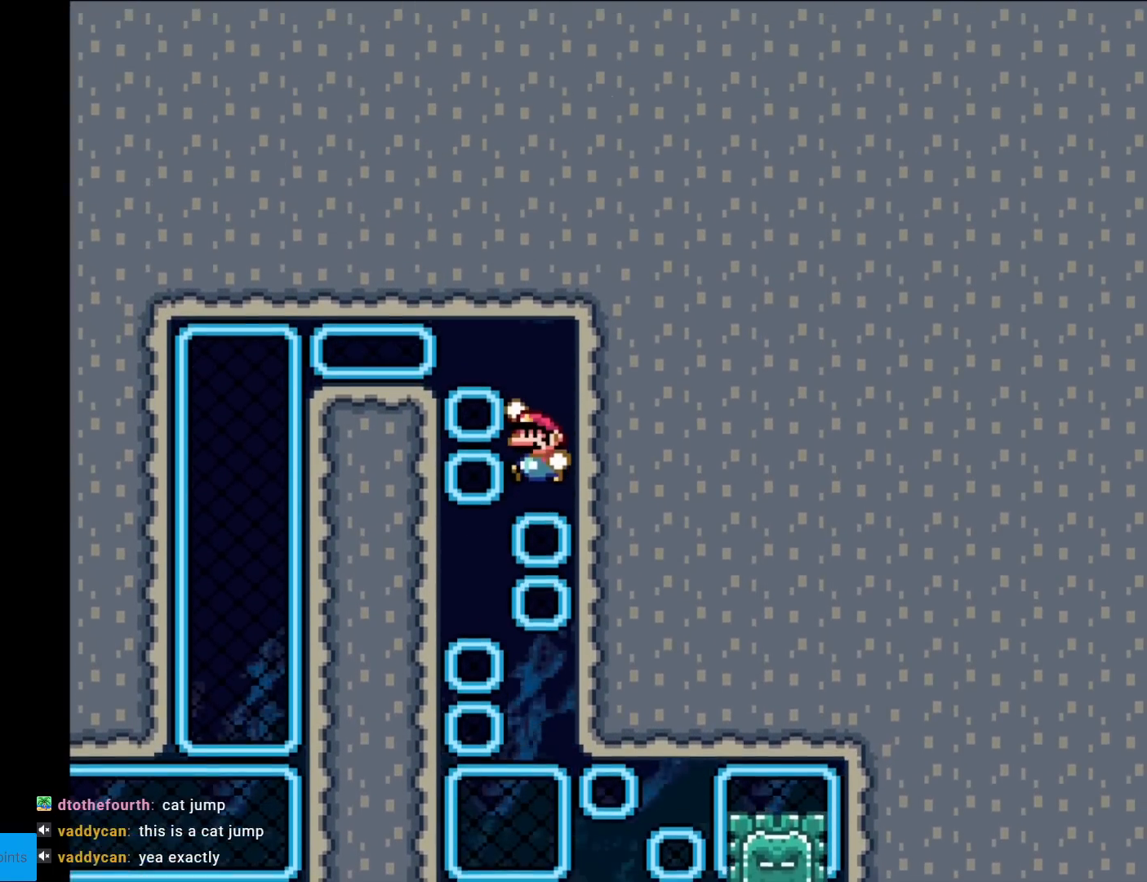
{"buttons": ["Y"], "events": []}
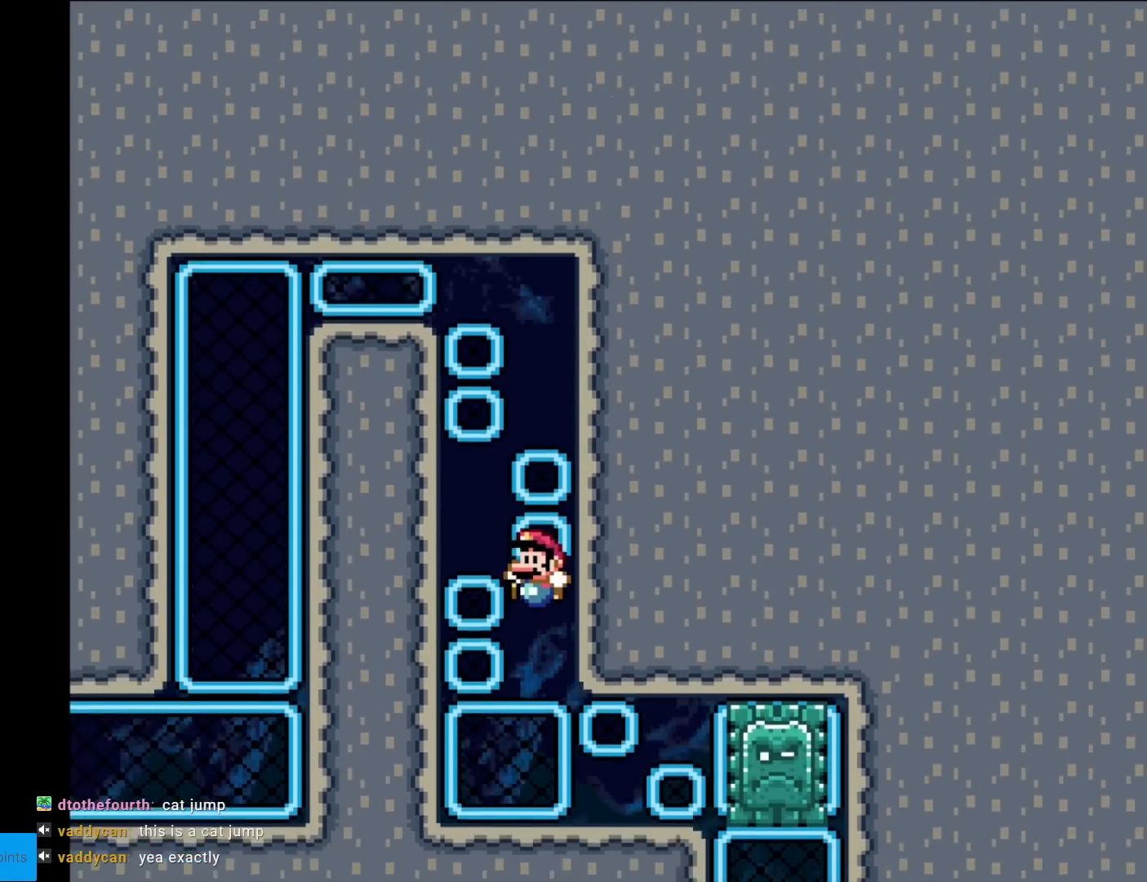
{"buttons": ["Y", "DPAD_RIGHT"], "events": [[83, "DPAD_RIGHT", "down"]]}
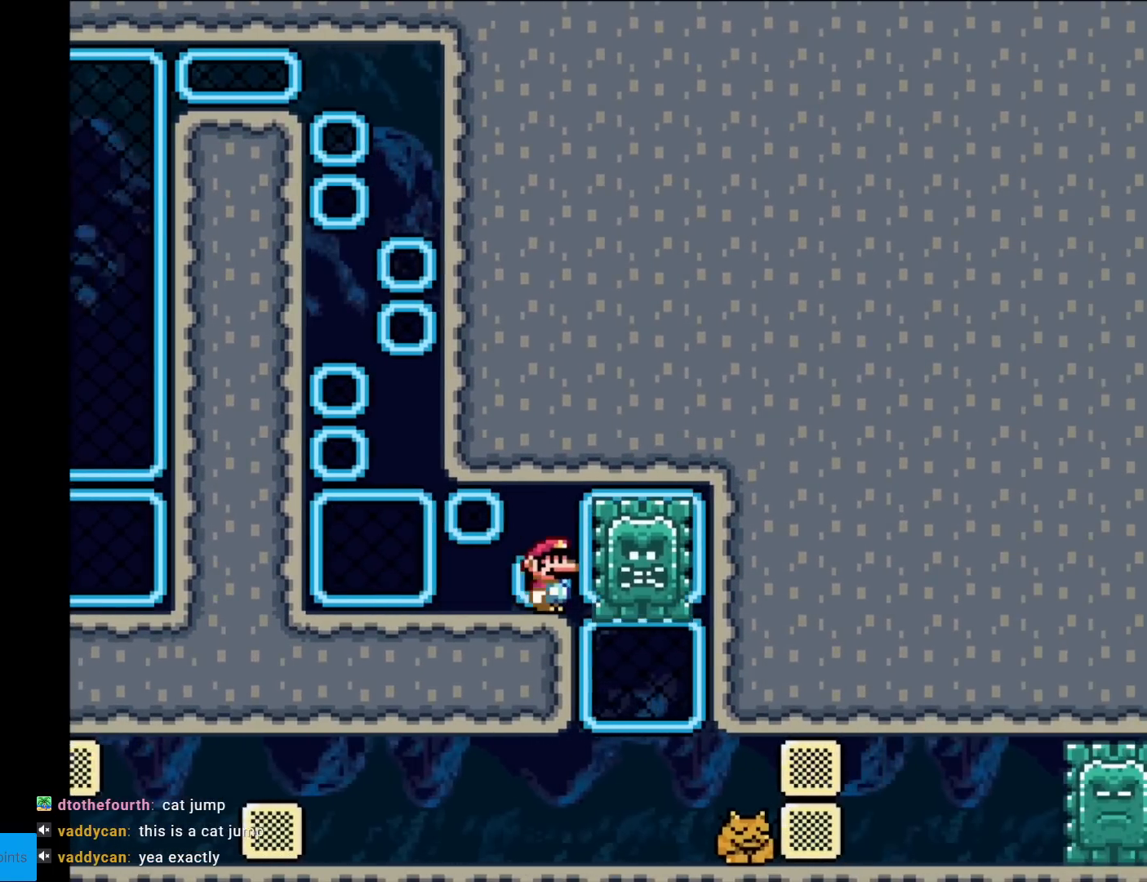
{"buttons": [], "events": [[117, "DPAD_RIGHT", "up"], [250, "Y", "up"]]}
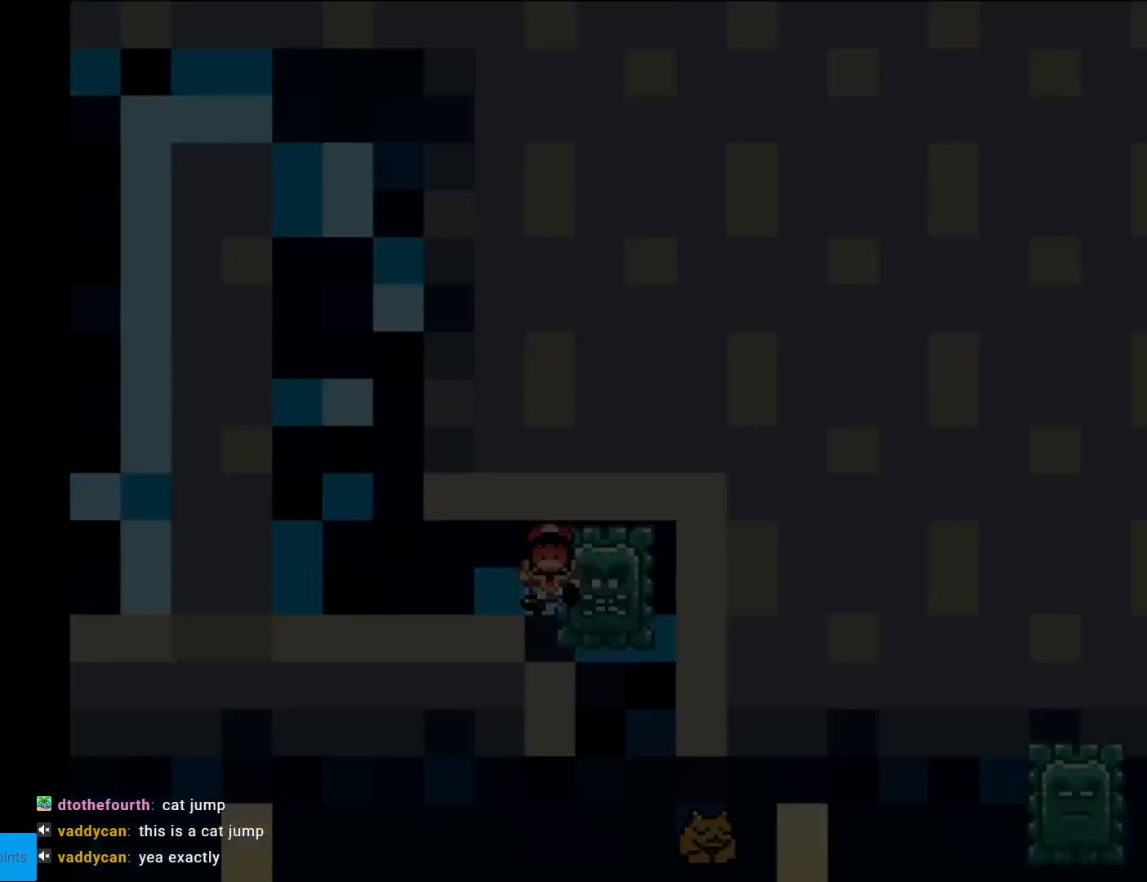
{"buttons": [], "events": []}
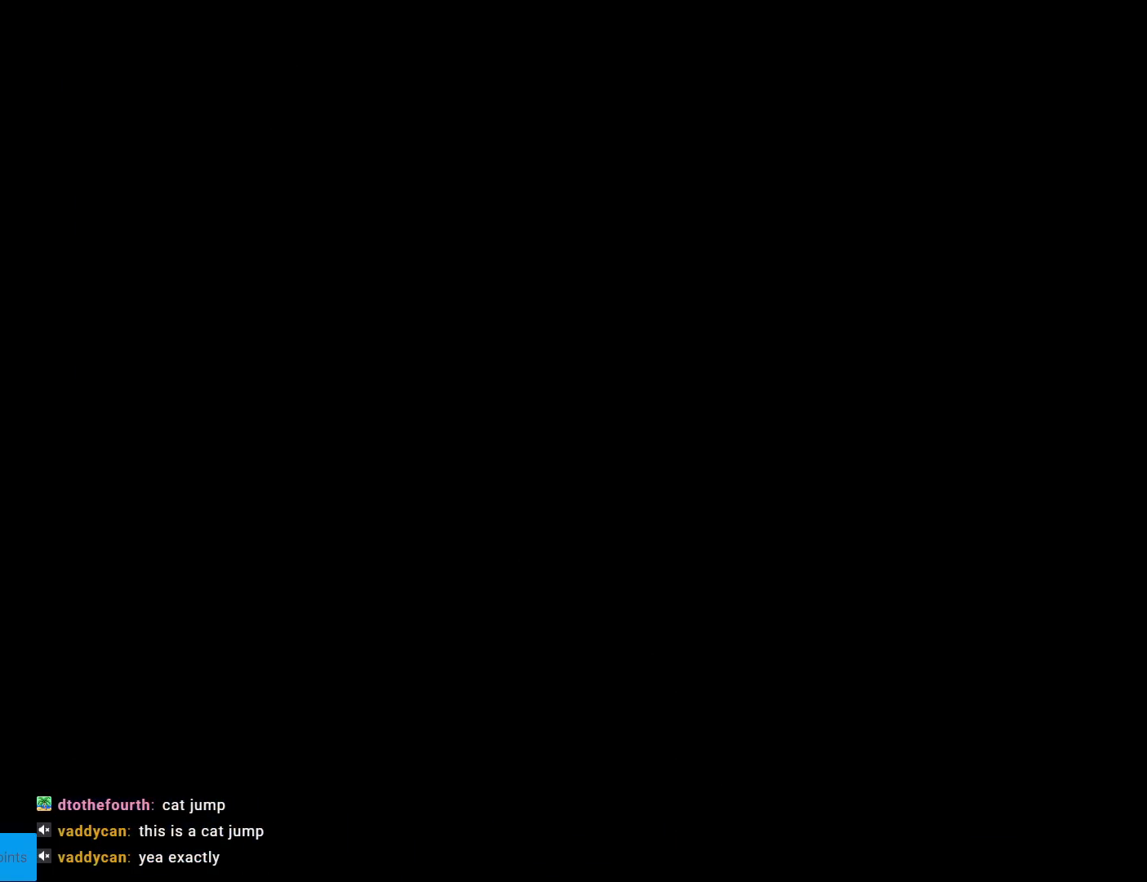
{"buttons": [], "events": []}
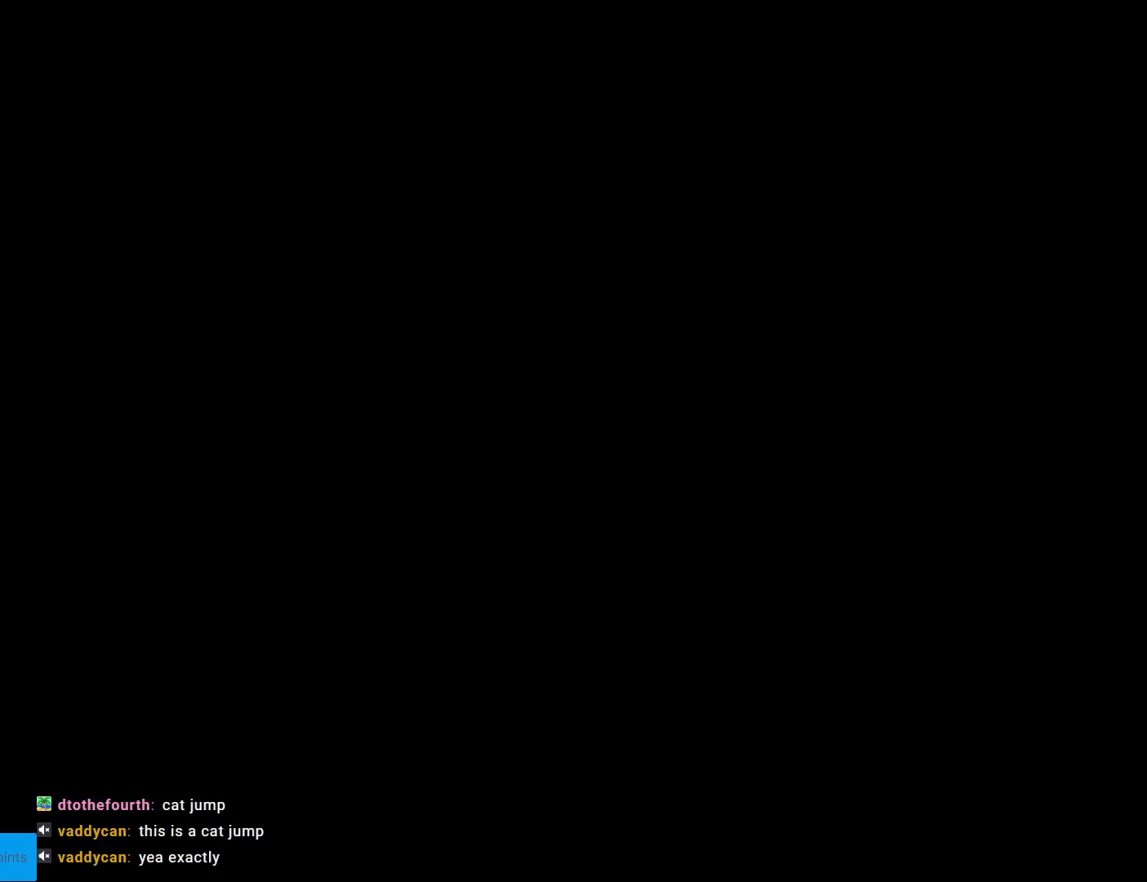
{"buttons": [], "events": []}